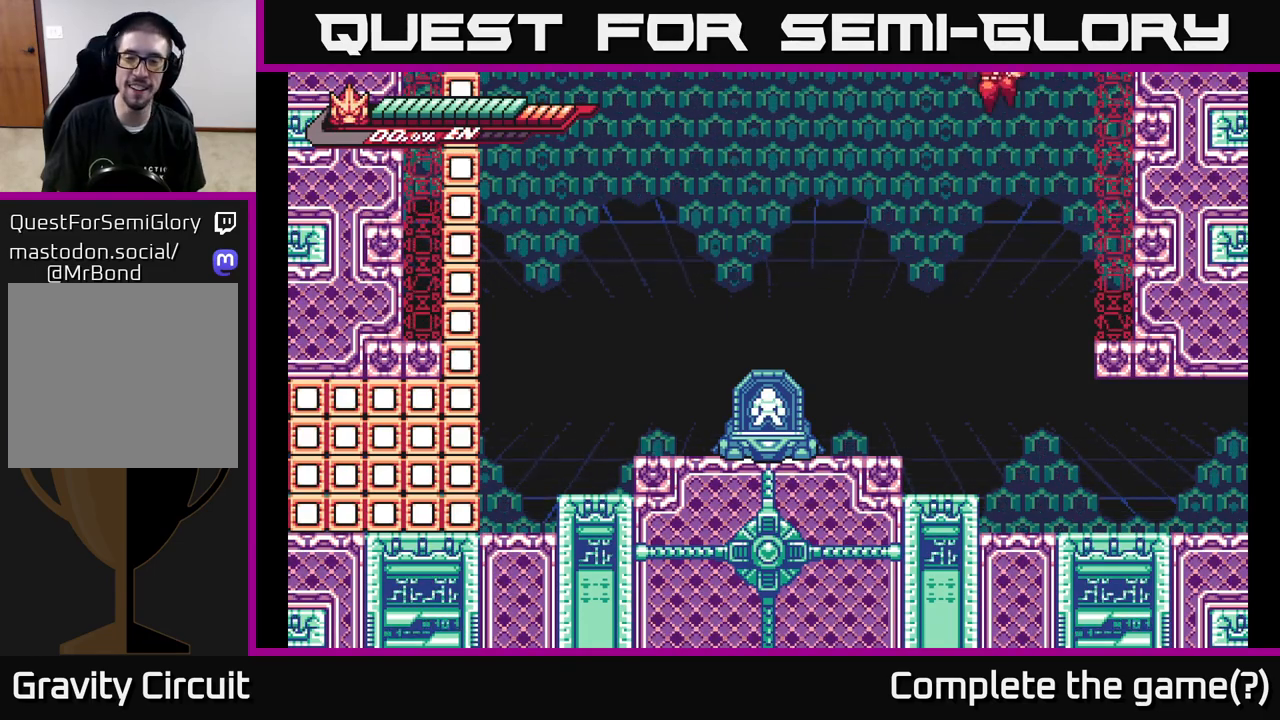
Gameplay with a controller (Xbox layout); each line is a JSON object with the inputs held at the frame after it. "events" lists button and stick changes between this image and that frame as [ms after this image, input, new state], when the widget could be followed in between.
{"buttons": [], "left_stick": "right", "right_stick": "center", "events": [[50, "L2", "up"], [100, "left_stick", "center"], [467, "left_stick", "right"]]}
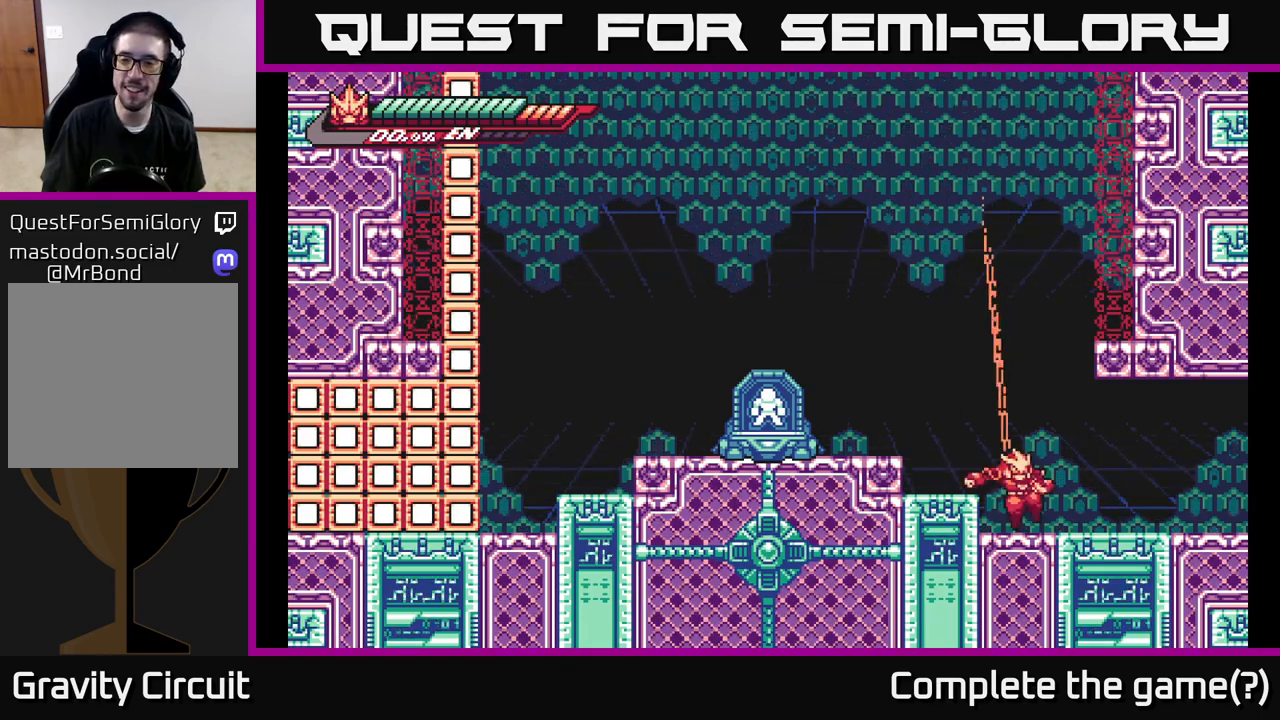
{"buttons": ["L2"], "left_stick": "right", "right_stick": "center", "events": [[83, "L2", "down"]]}
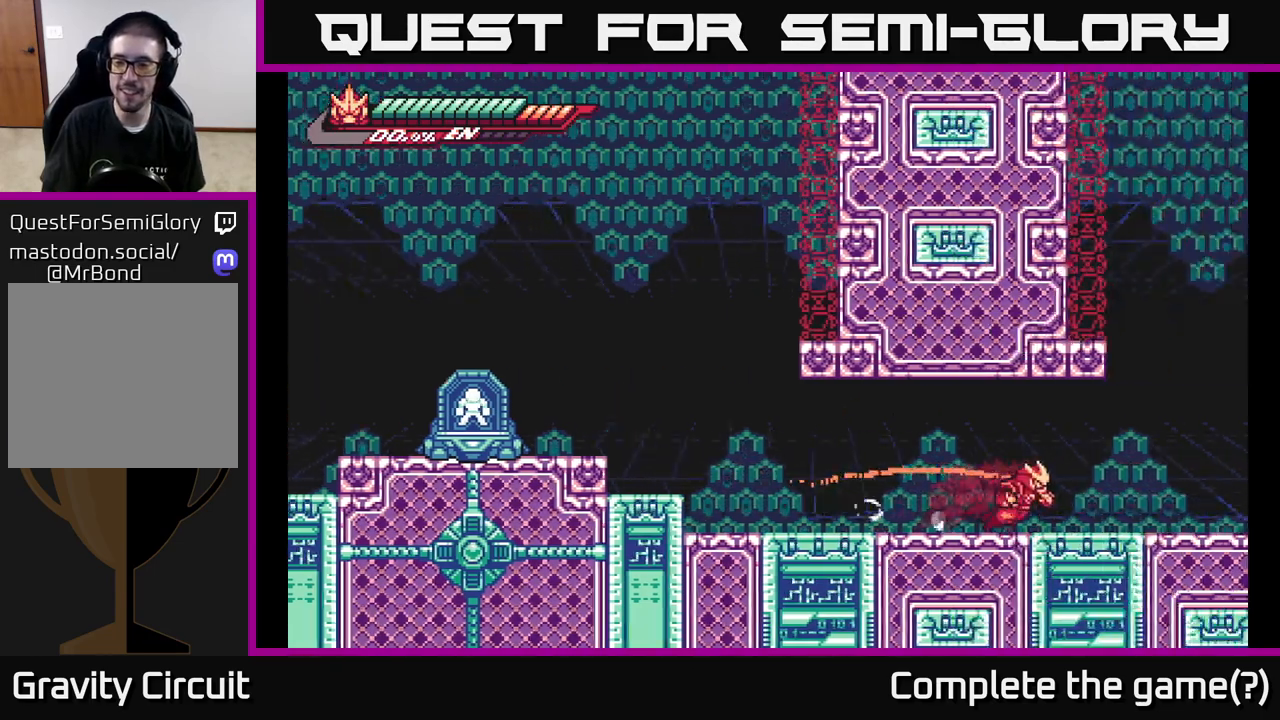
{"buttons": ["L2"], "left_stick": "right", "right_stick": "center", "events": []}
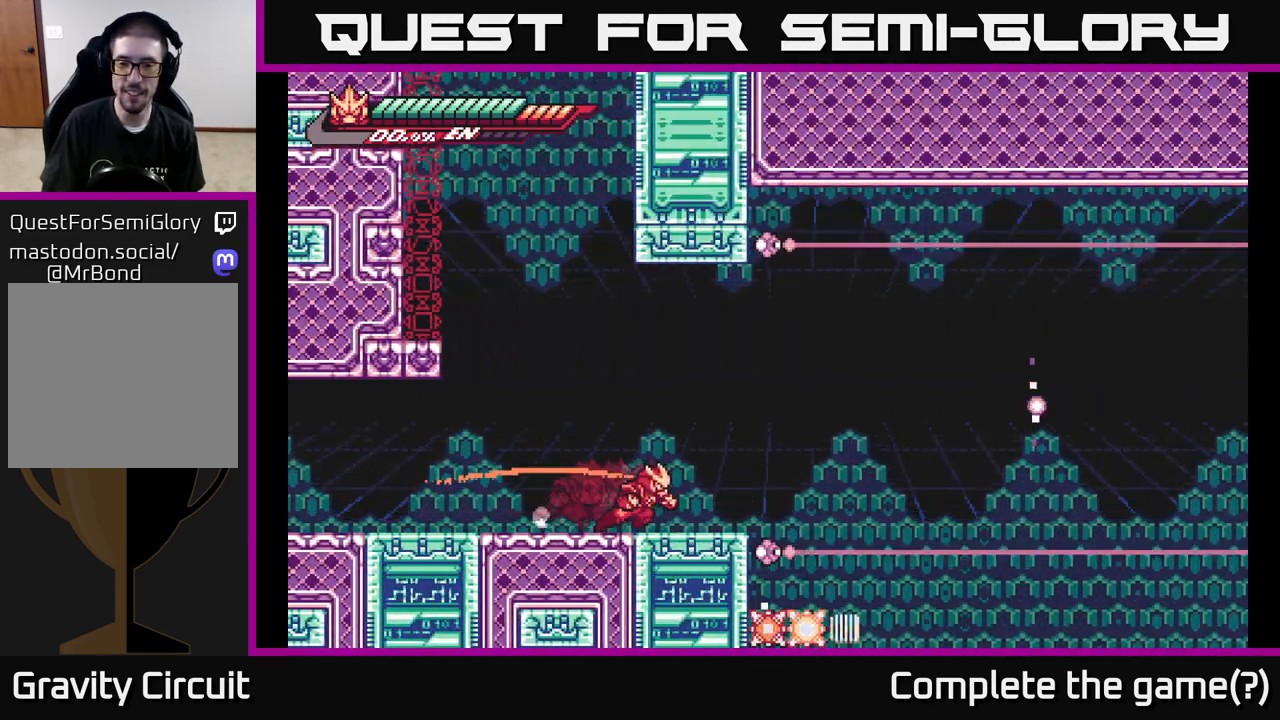
{"buttons": ["A", "L2", "R2"], "left_stick": "up-right", "right_stick": "center", "events": [[217, "A", "down"], [317, "left_stick", "up-right"], [483, "R2", "down"]]}
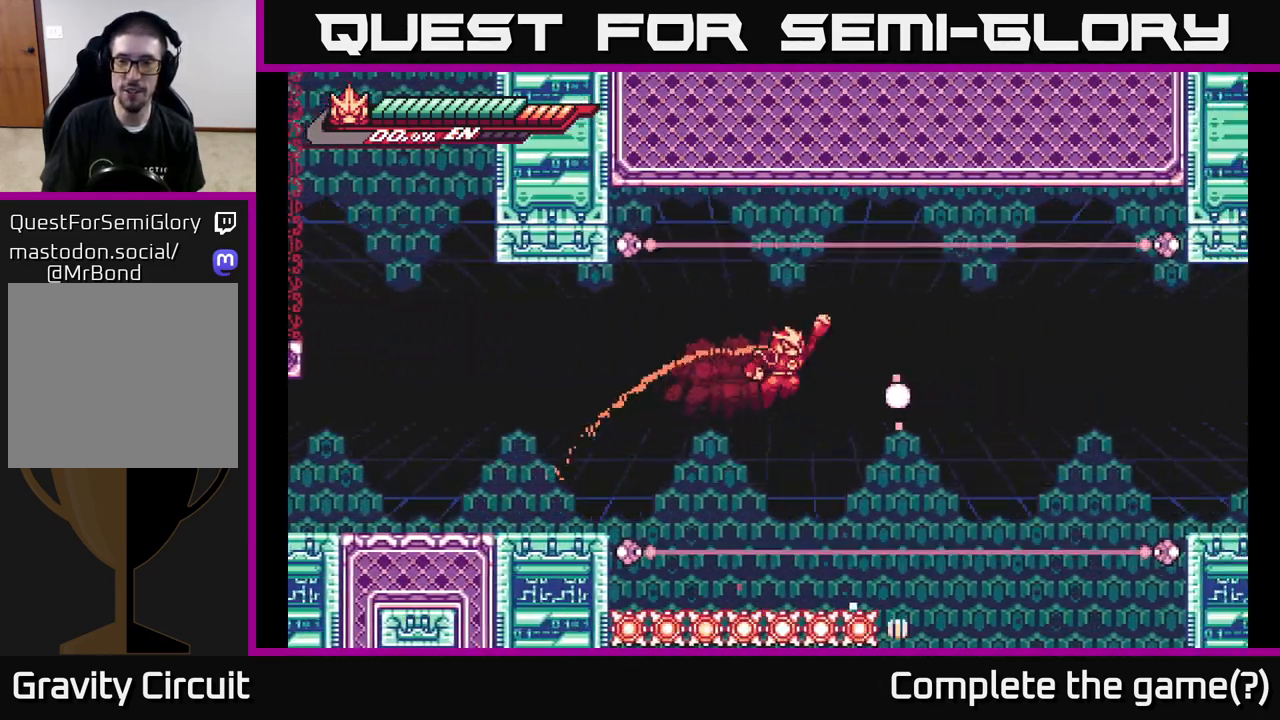
{"buttons": ["L2", "R2"], "left_stick": "up-right", "right_stick": "center", "events": [[83, "A", "up"]]}
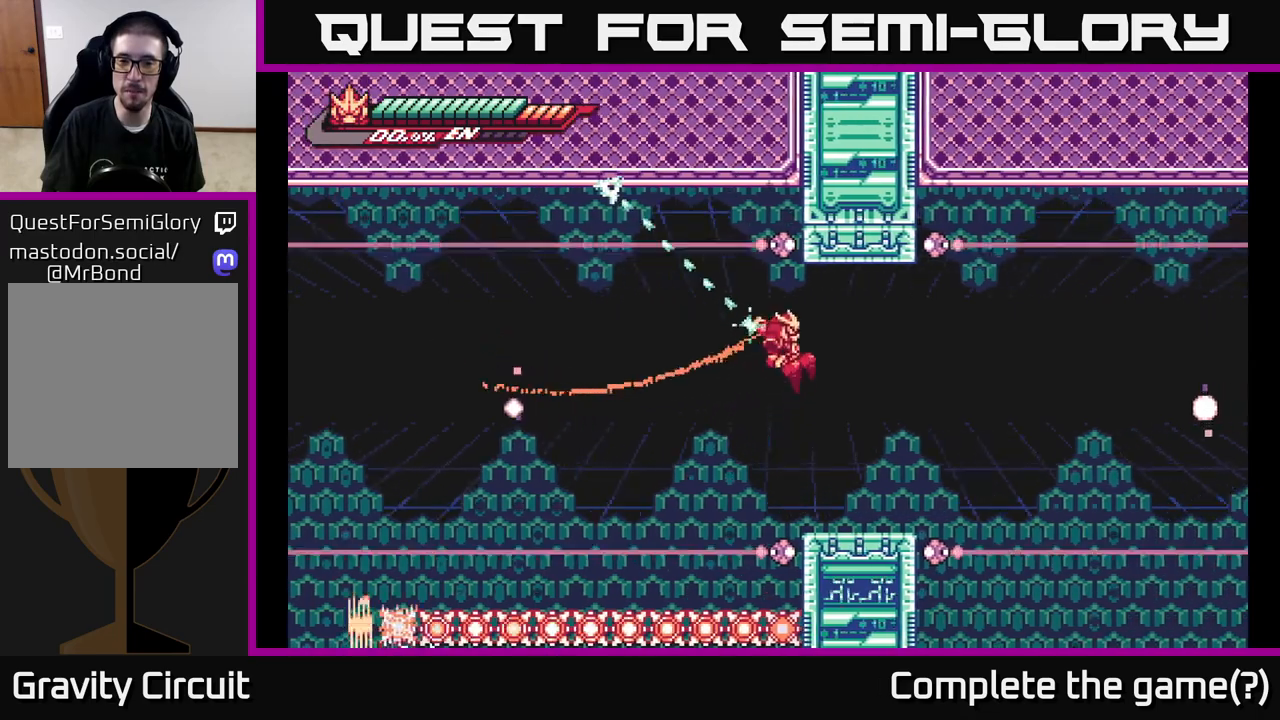
{"buttons": ["L2", "R2"], "left_stick": "up-right", "right_stick": "center", "events": [[50, "R2", "up"], [383, "R2", "down"]]}
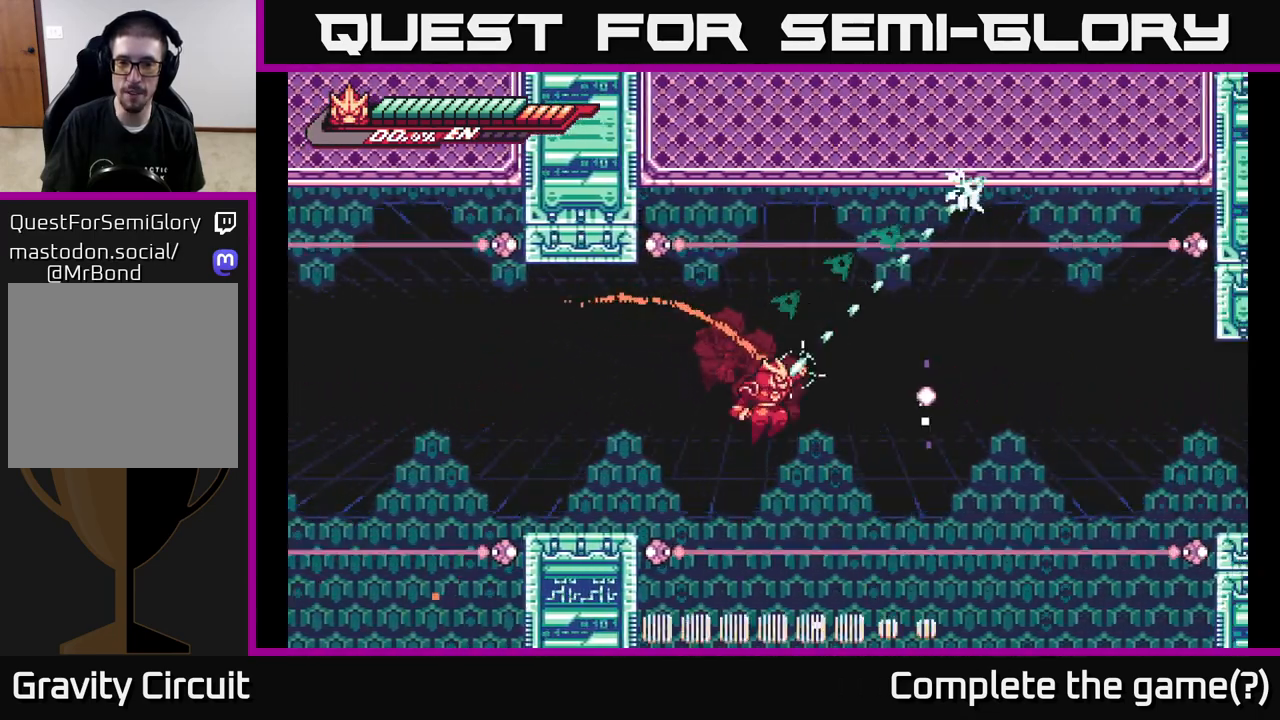
{"buttons": ["L2"], "left_stick": "up-right", "right_stick": "center", "events": [[400, "R2", "up"]]}
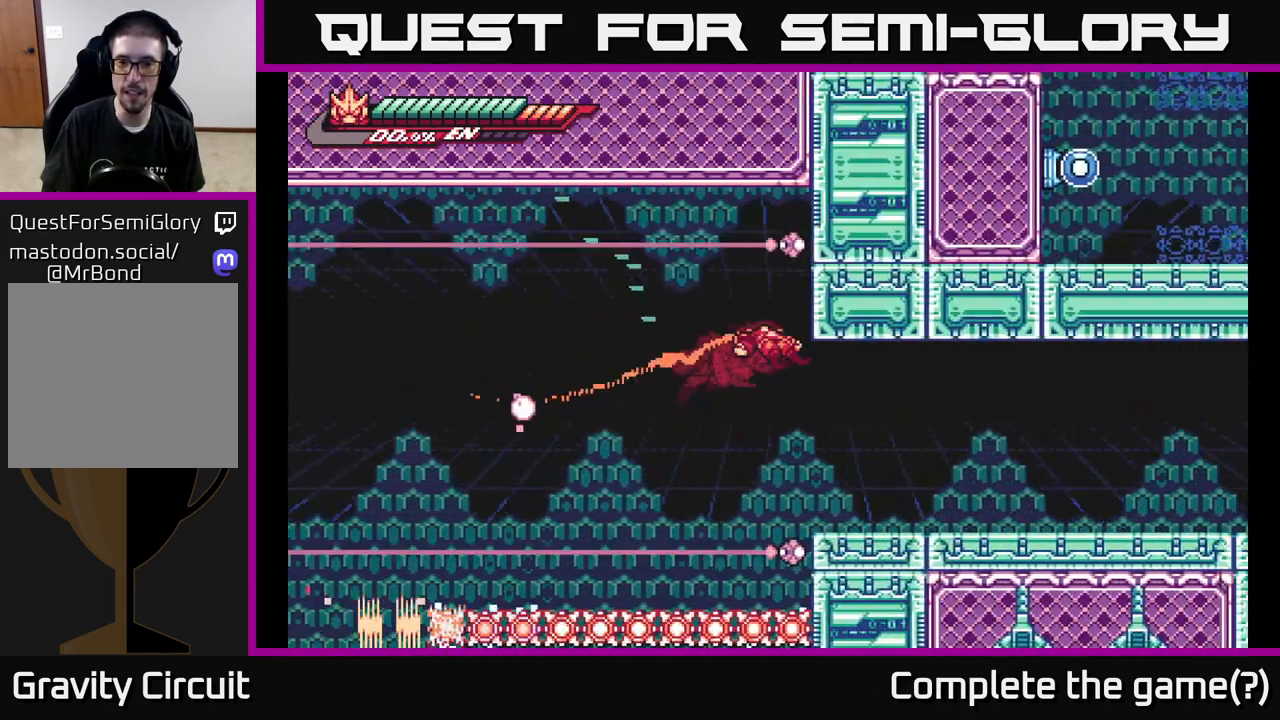
{"buttons": [], "left_stick": "right", "right_stick": "center", "events": [[233, "L2", "up"], [300, "left_stick", "right"]]}
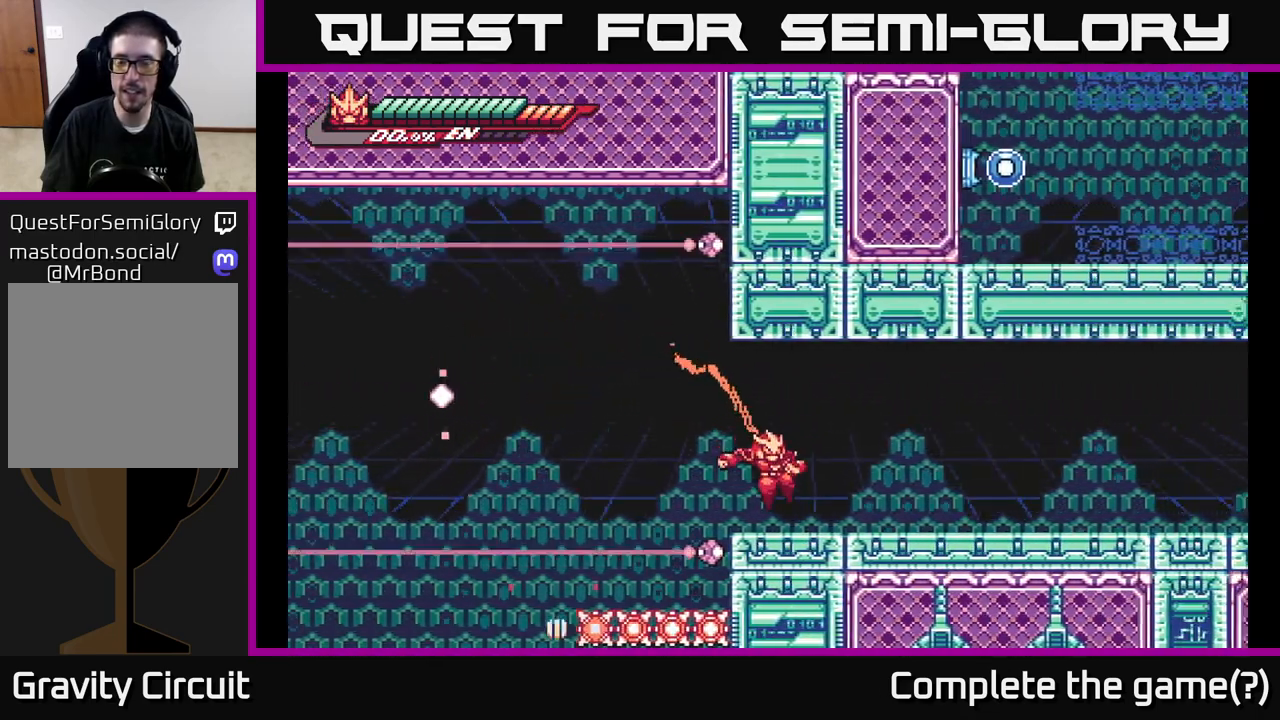
{"buttons": ["L2"], "left_stick": "right", "right_stick": "center", "events": [[117, "L2", "down"]]}
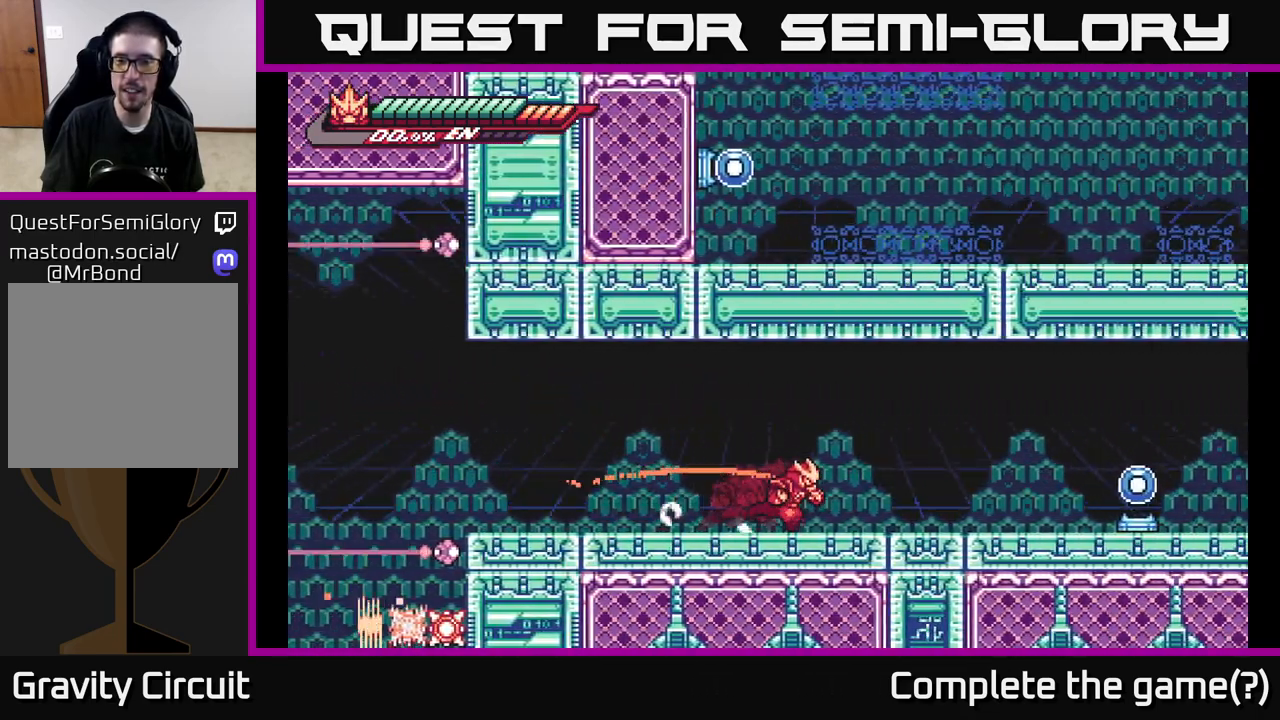
{"buttons": ["L2"], "left_stick": "right", "right_stick": "center", "events": []}
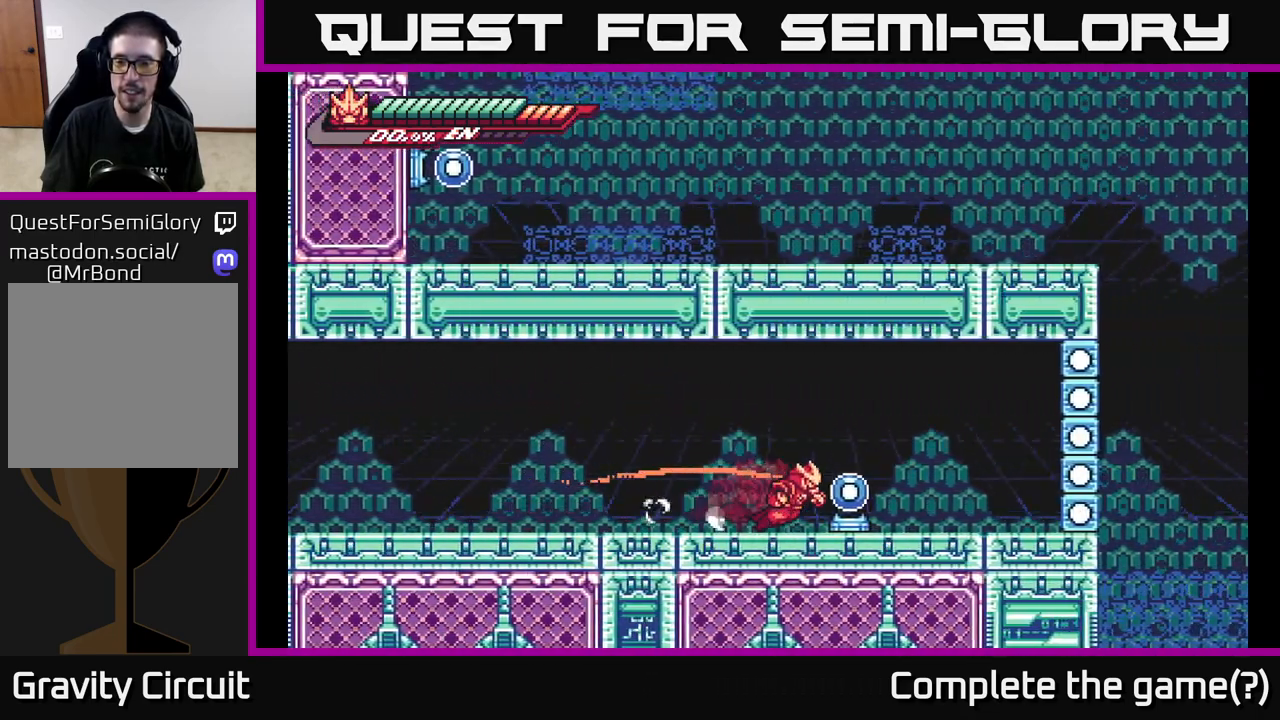
{"buttons": ["L2"], "left_stick": "right", "right_stick": "center", "events": [[217, "left_stick", "left"], [267, "X", "down"], [300, "X", "up"], [333, "L2", "up"], [367, "left_stick", "right"], [433, "L2", "down"]]}
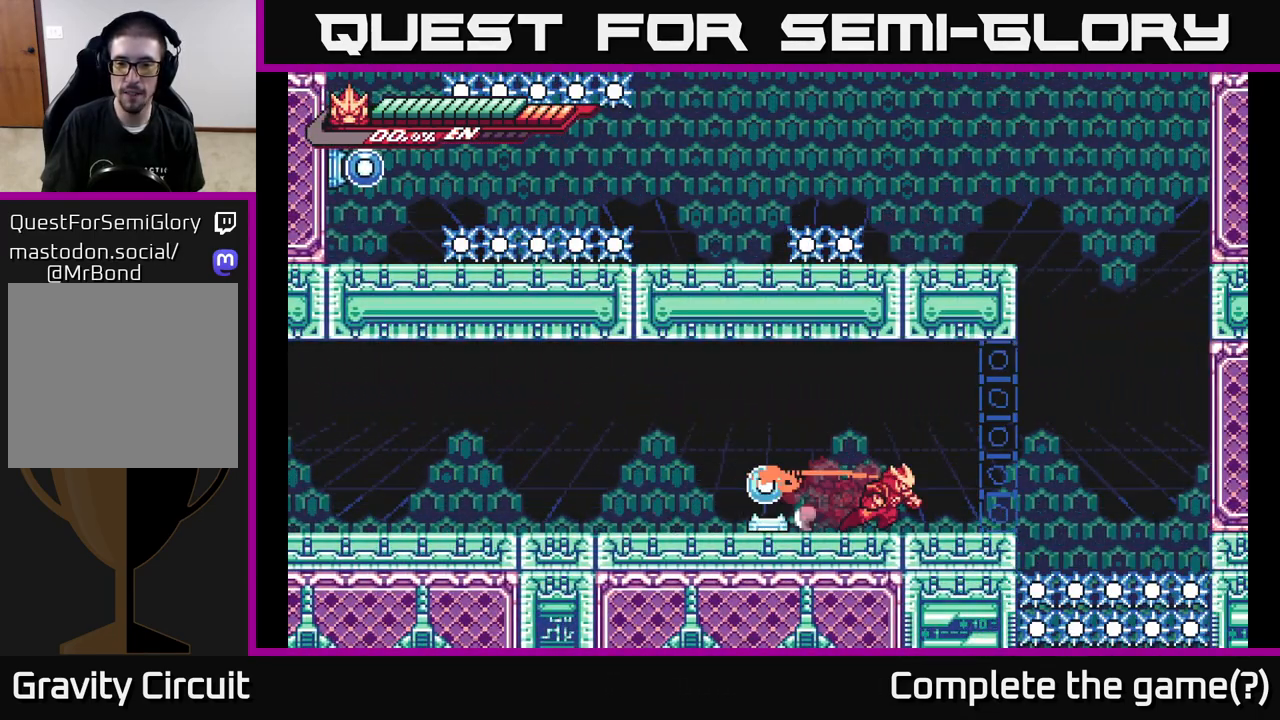
{"buttons": ["A", "L2"], "left_stick": "up-right", "right_stick": "center", "events": [[250, "A", "down"], [333, "left_stick", "up-right"]]}
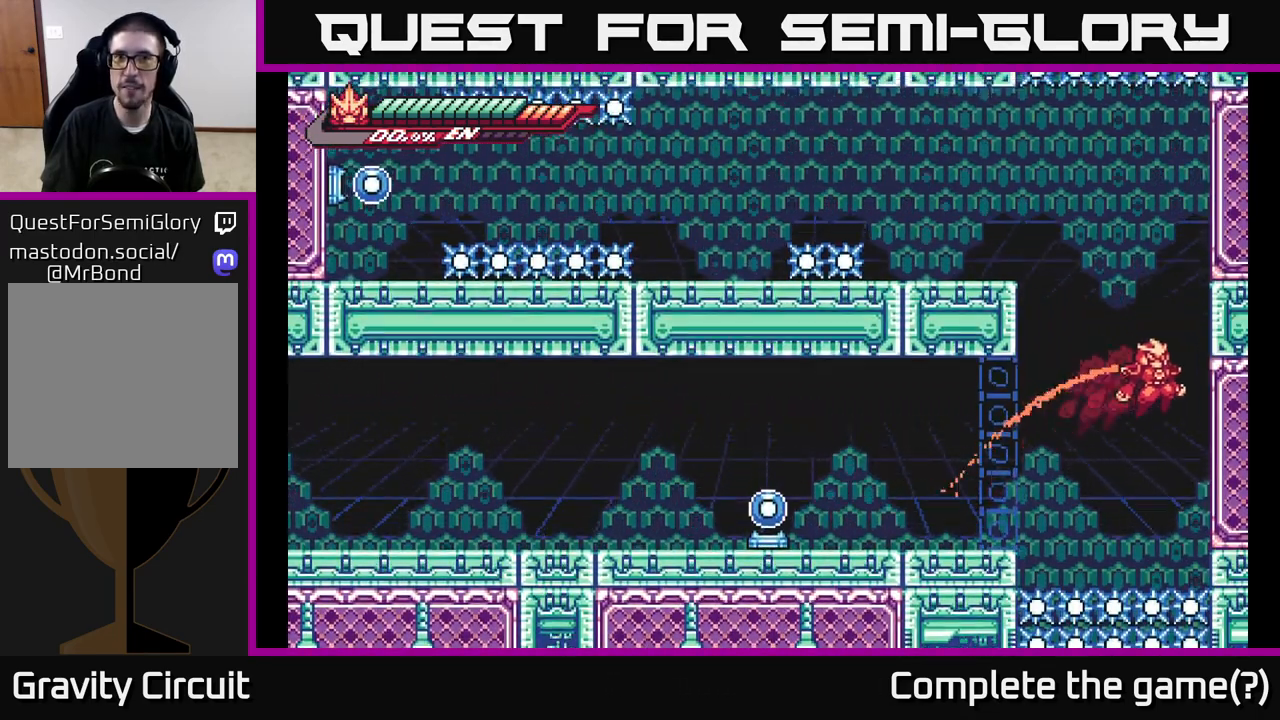
{"buttons": ["A", "L2"], "left_stick": "left", "right_stick": "center", "events": [[117, "A", "up"], [183, "A", "down"], [267, "left_stick", "left"]]}
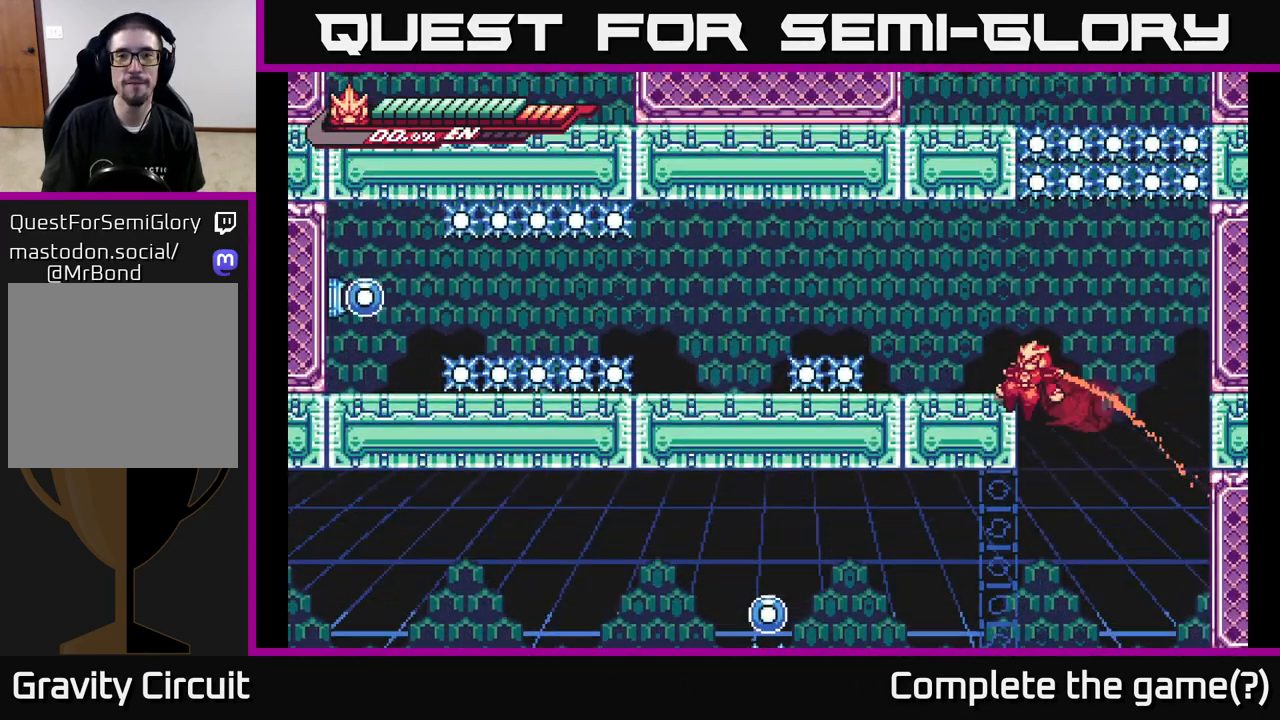
{"buttons": [], "left_stick": "center", "right_stick": "center", "events": [[67, "A", "up"], [83, "L2", "up"], [167, "A", "down"], [167, "L2", "down"], [350, "A", "up"], [417, "L2", "up"], [450, "left_stick", "center"]]}
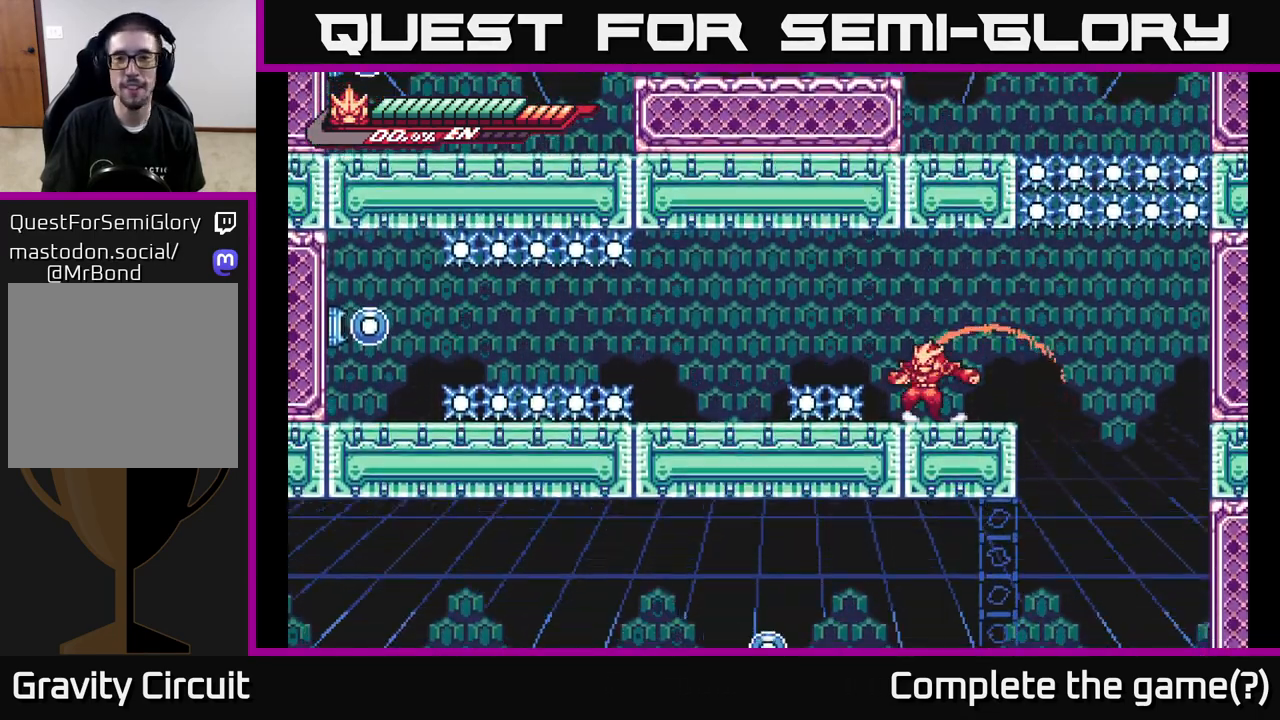
{"buttons": [], "left_stick": "left", "right_stick": "center", "events": [[133, "A", "down"], [133, "L2", "down"], [133, "left_stick", "left"], [433, "A", "up"], [483, "L2", "up"]]}
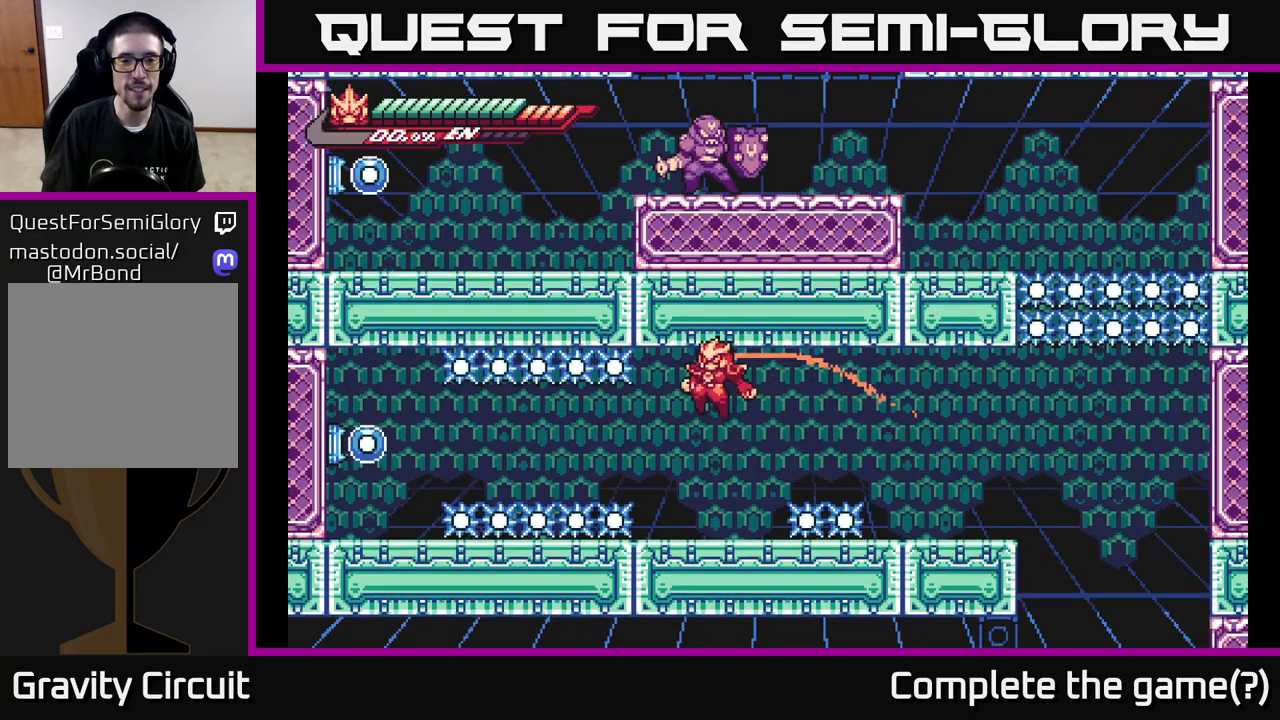
{"buttons": [], "left_stick": "left", "right_stick": "center", "events": [[100, "left_stick", "center"], [333, "A", "down"], [417, "left_stick", "left"], [467, "A", "up"]]}
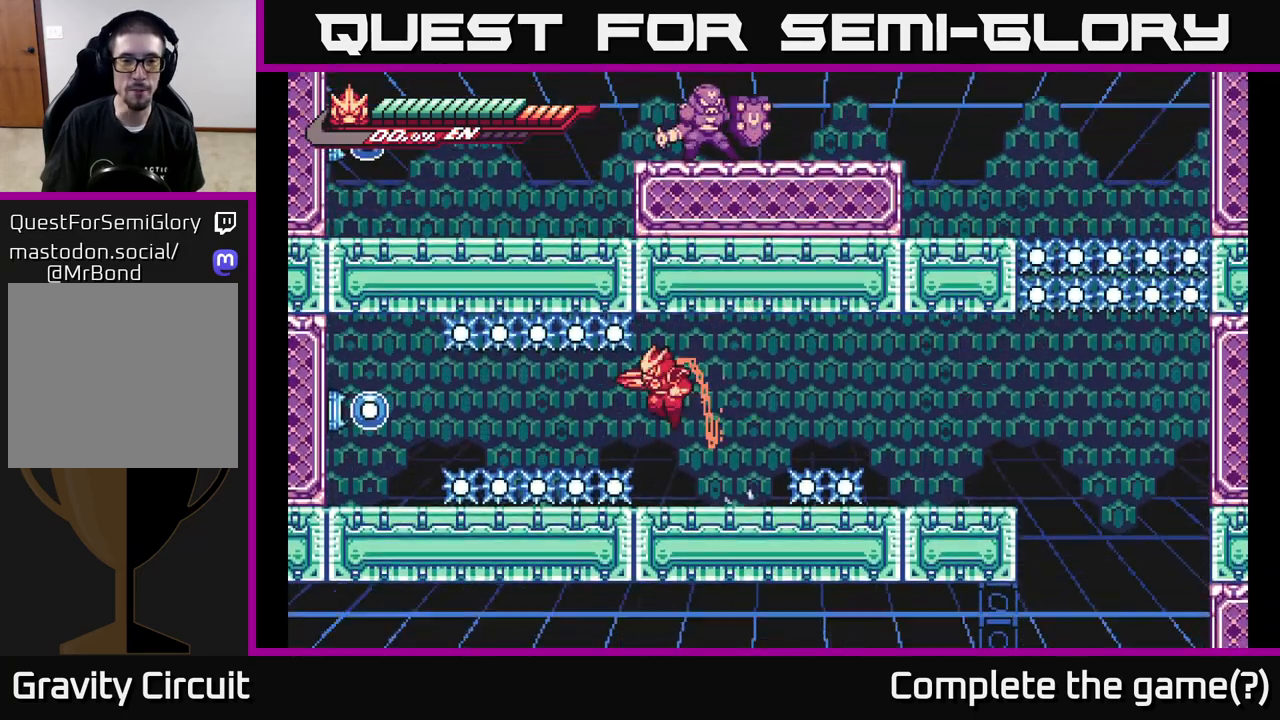
{"buttons": [], "left_stick": "center", "right_stick": "center", "events": [[33, "R2", "down"], [33, "left_stick", "center"], [333, "R2", "up"]]}
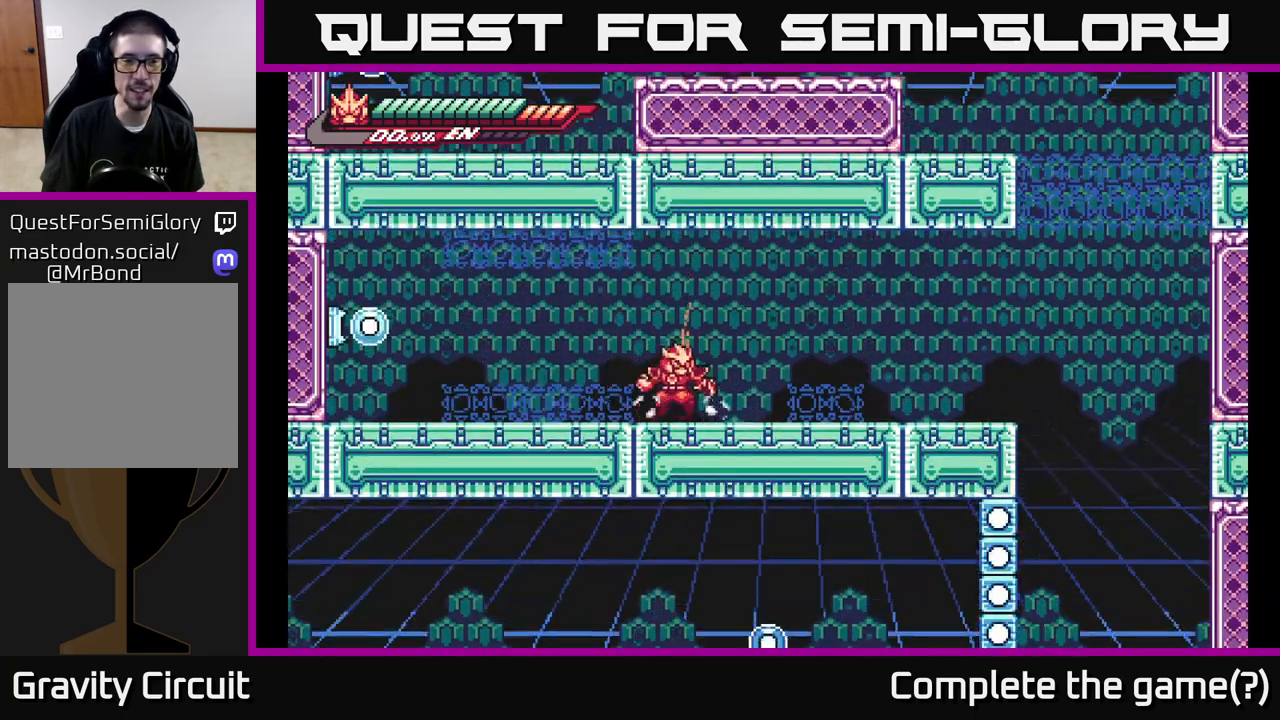
{"buttons": ["L2"], "left_stick": "right", "right_stick": "center", "events": [[33, "left_stick", "right"], [100, "L2", "down"]]}
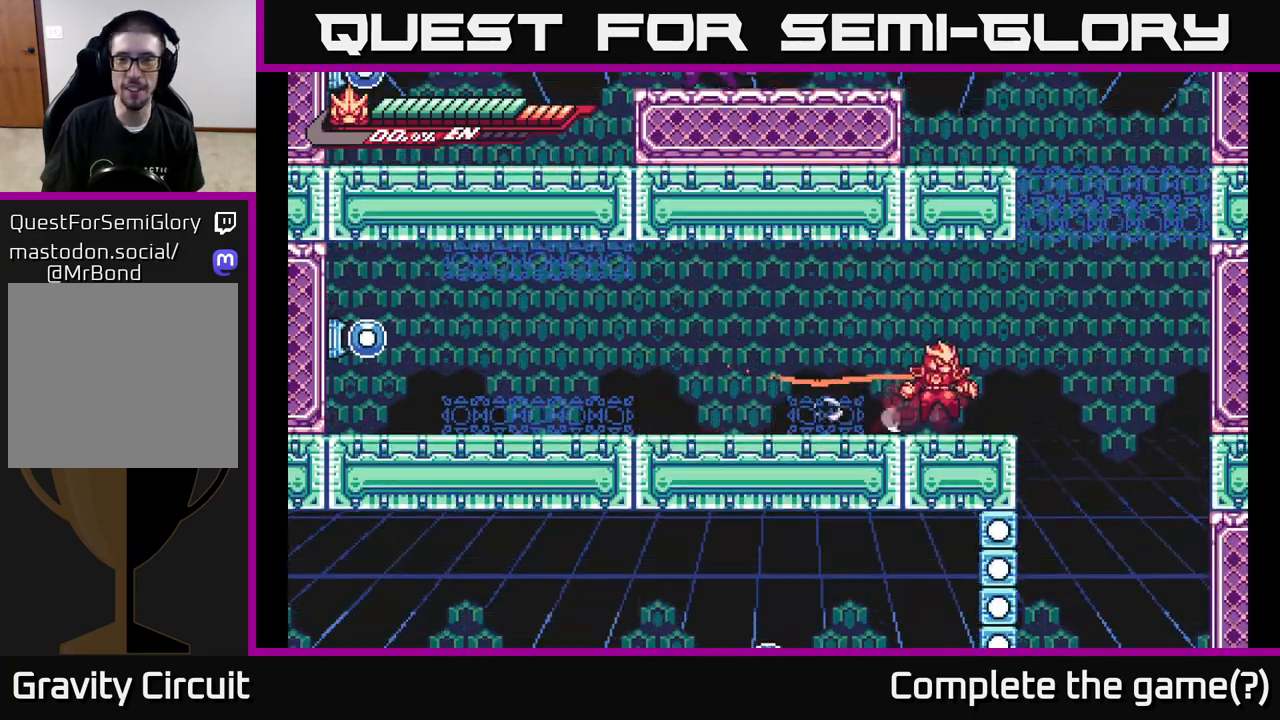
{"buttons": ["A", "L2"], "left_stick": "right", "right_stick": "center", "events": [[50, "A", "down"], [417, "A", "up"], [500, "A", "down"]]}
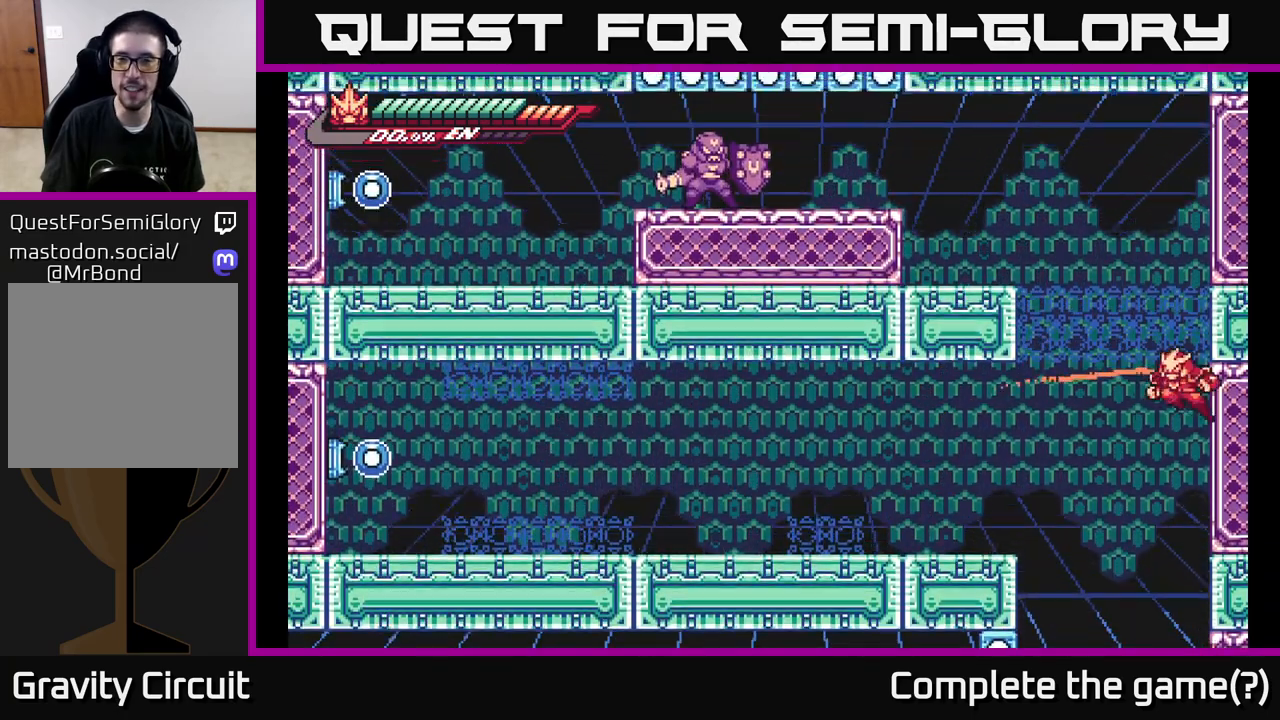
{"buttons": ["A", "L2"], "left_stick": "left", "right_stick": "center", "events": [[67, "left_stick", "left"], [300, "A", "up"], [433, "A", "down"]]}
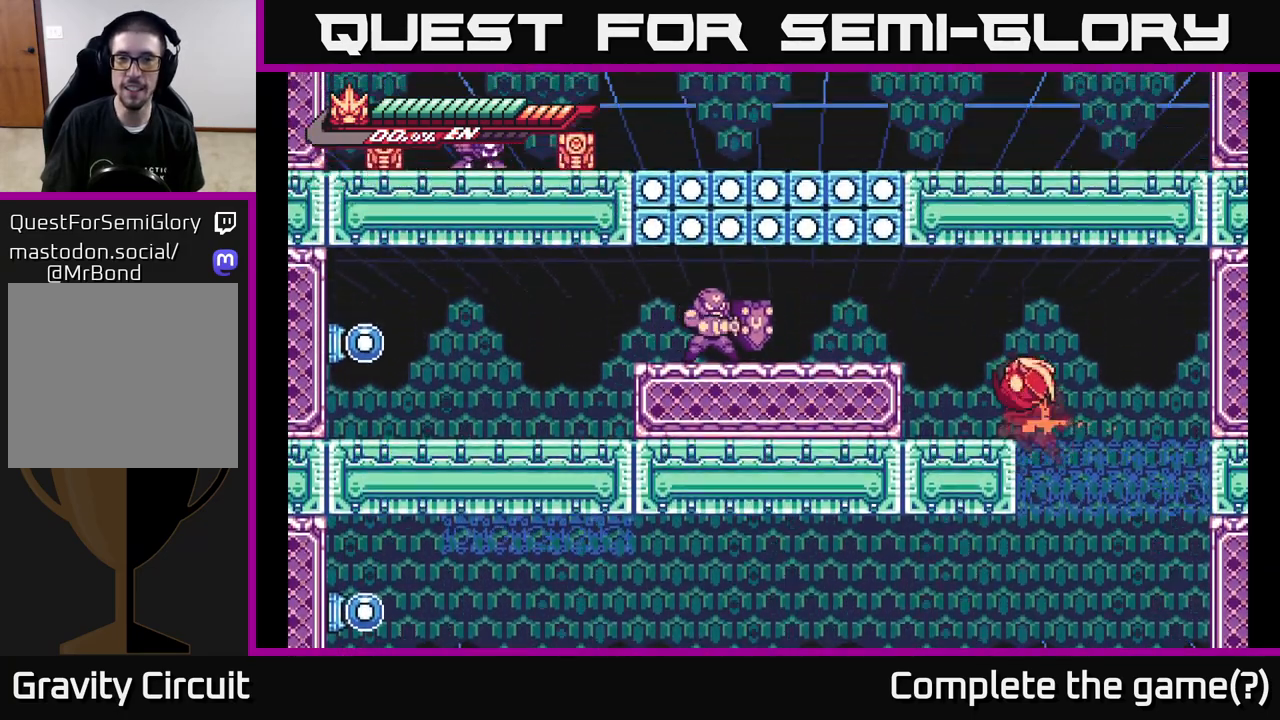
{"buttons": [], "left_stick": "right", "right_stick": "center", "events": [[200, "X", "down"], [233, "L2", "up"], [250, "A", "up"], [300, "left_stick", "center"], [333, "X", "up"], [417, "left_stick", "right"]]}
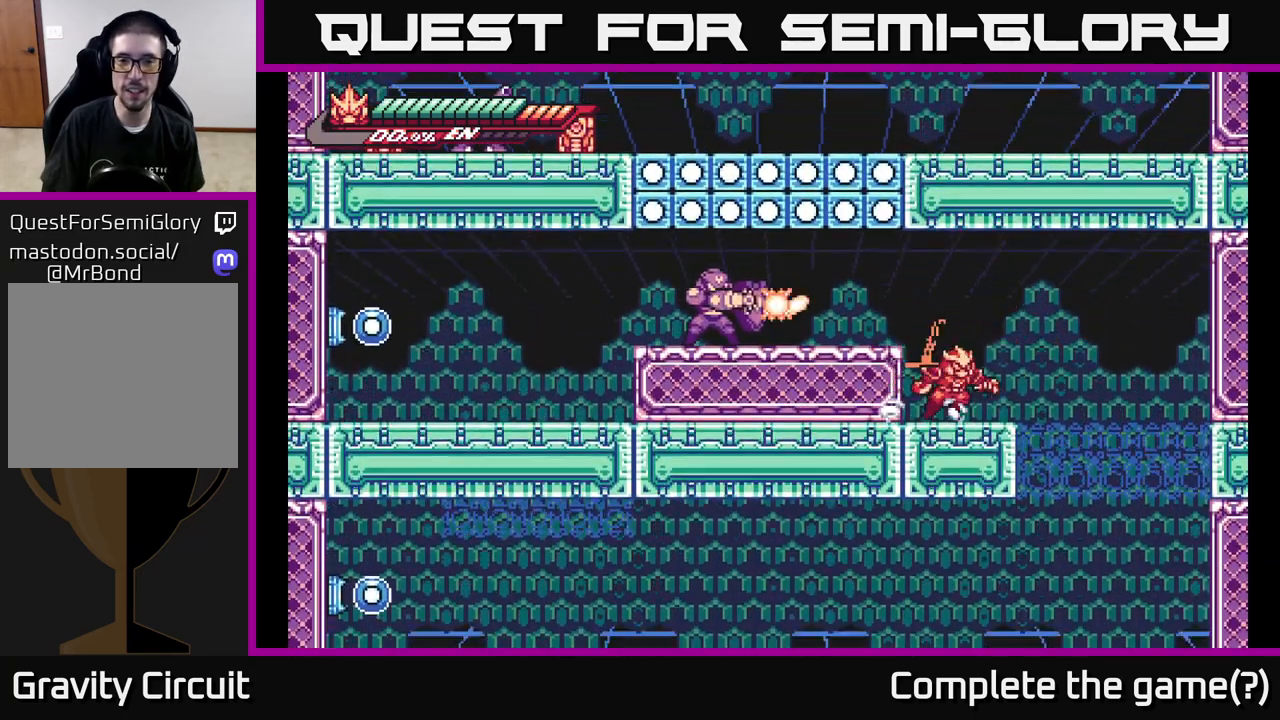
{"buttons": [], "left_stick": "left", "right_stick": "center", "events": [[100, "left_stick", "center"], [400, "left_stick", "left"]]}
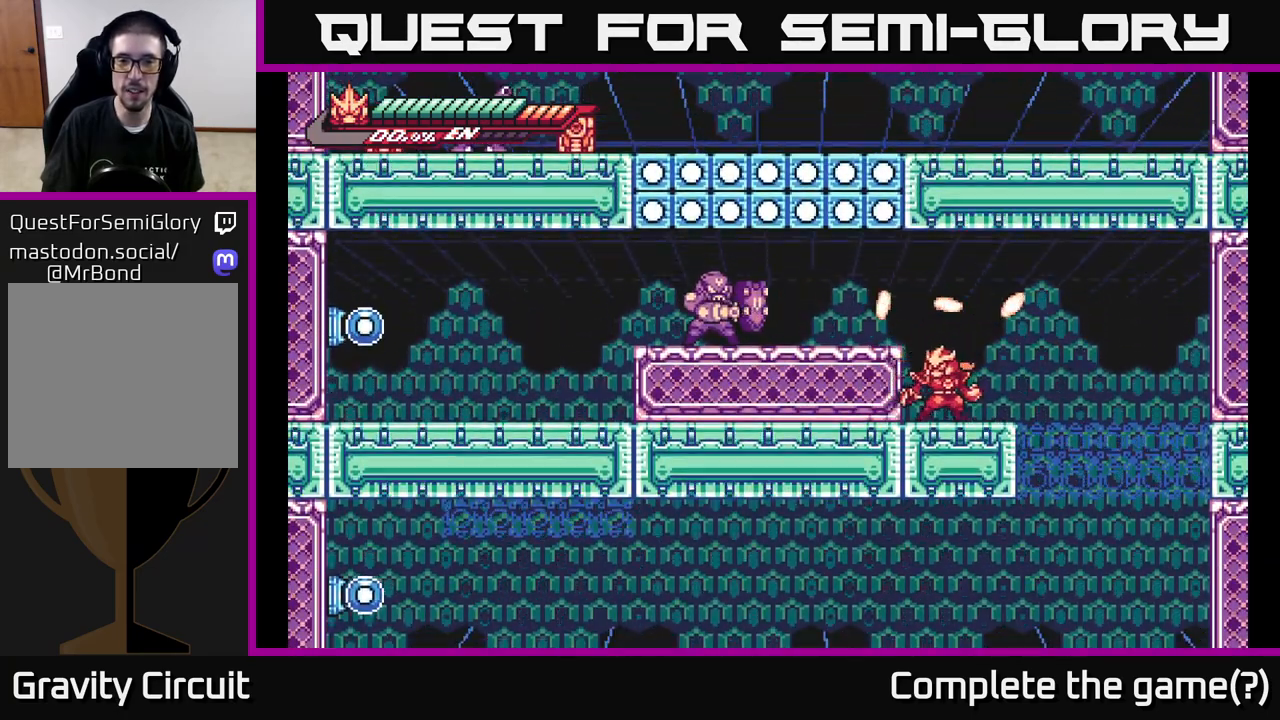
{"buttons": ["X"], "left_stick": "left", "right_stick": "center", "events": [[17, "left_stick", "center"], [217, "left_stick", "left"], [233, "L2", "down"], [250, "A", "down"], [400, "A", "up"], [450, "X", "down"], [483, "L2", "up"]]}
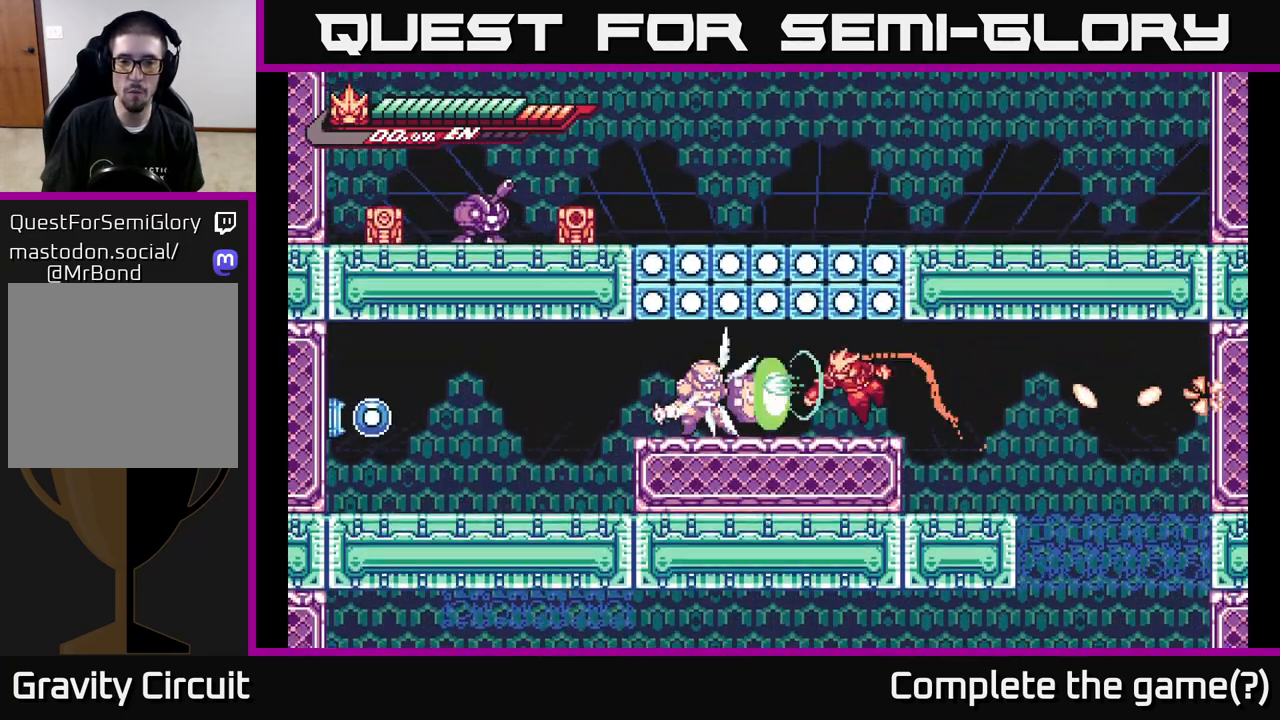
{"buttons": [], "left_stick": "center", "right_stick": "center", "events": [[67, "X", "up"], [133, "X", "down"], [167, "left_stick", "center"], [250, "X", "up"], [333, "X", "down"], [450, "X", "up"]]}
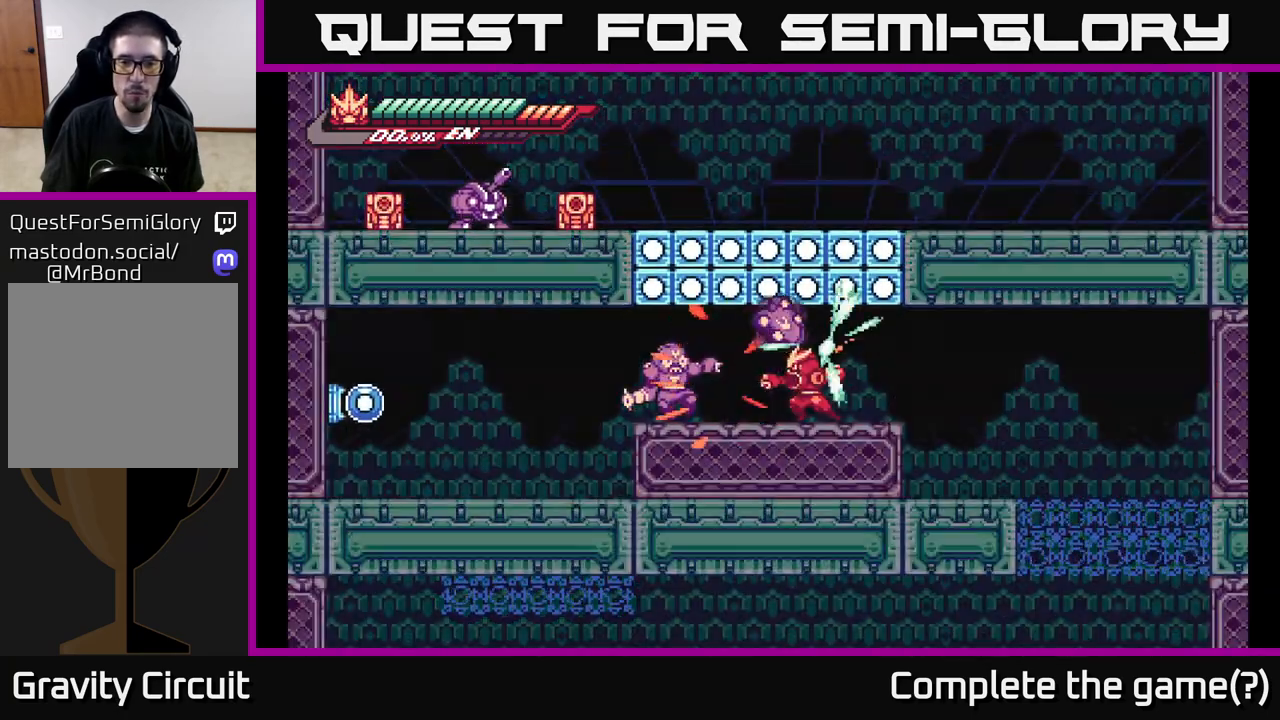
{"buttons": [], "left_stick": "center", "right_stick": "center", "events": [[50, "left_stick", "down"], [67, "X", "down"], [200, "X", "up"], [233, "left_stick", "left"], [300, "X", "down"], [417, "X", "up"], [450, "left_stick", "center"]]}
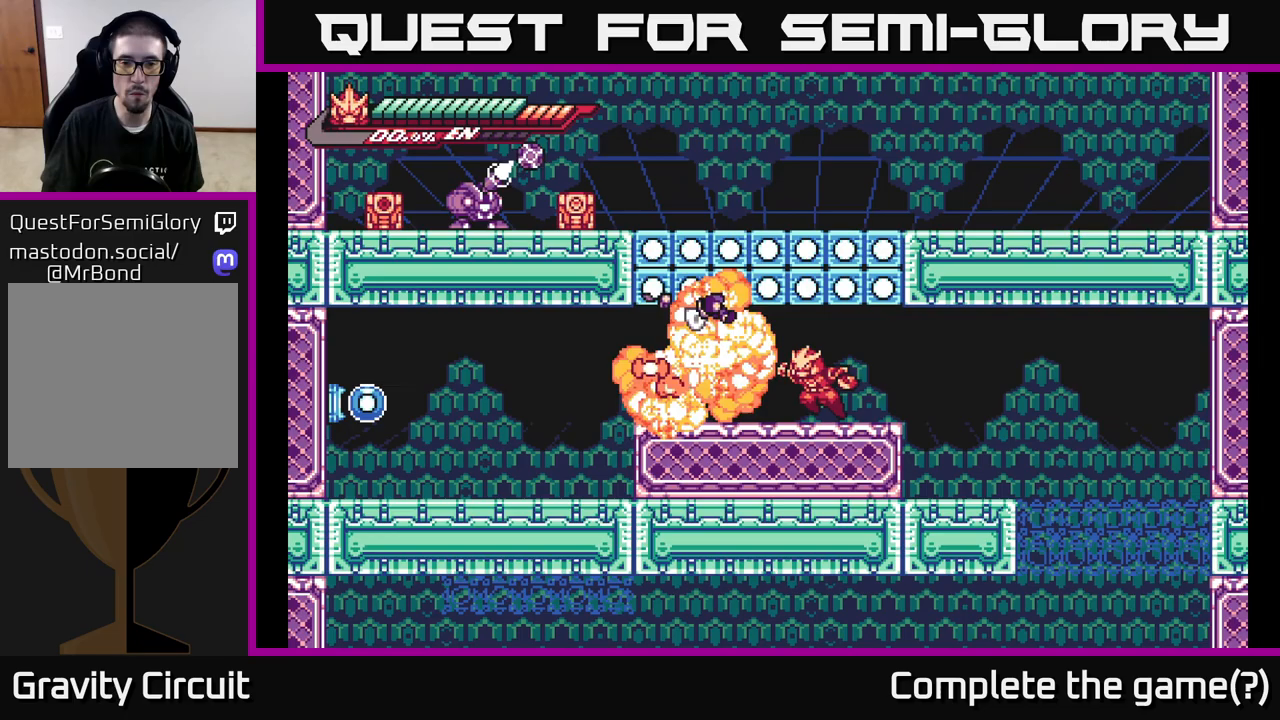
{"buttons": ["X"], "left_stick": "up-left", "right_stick": "center", "events": [[17, "X", "down"], [50, "left_stick", "up-left"], [117, "X", "up"], [250, "X", "down"], [367, "X", "up"], [450, "X", "down"]]}
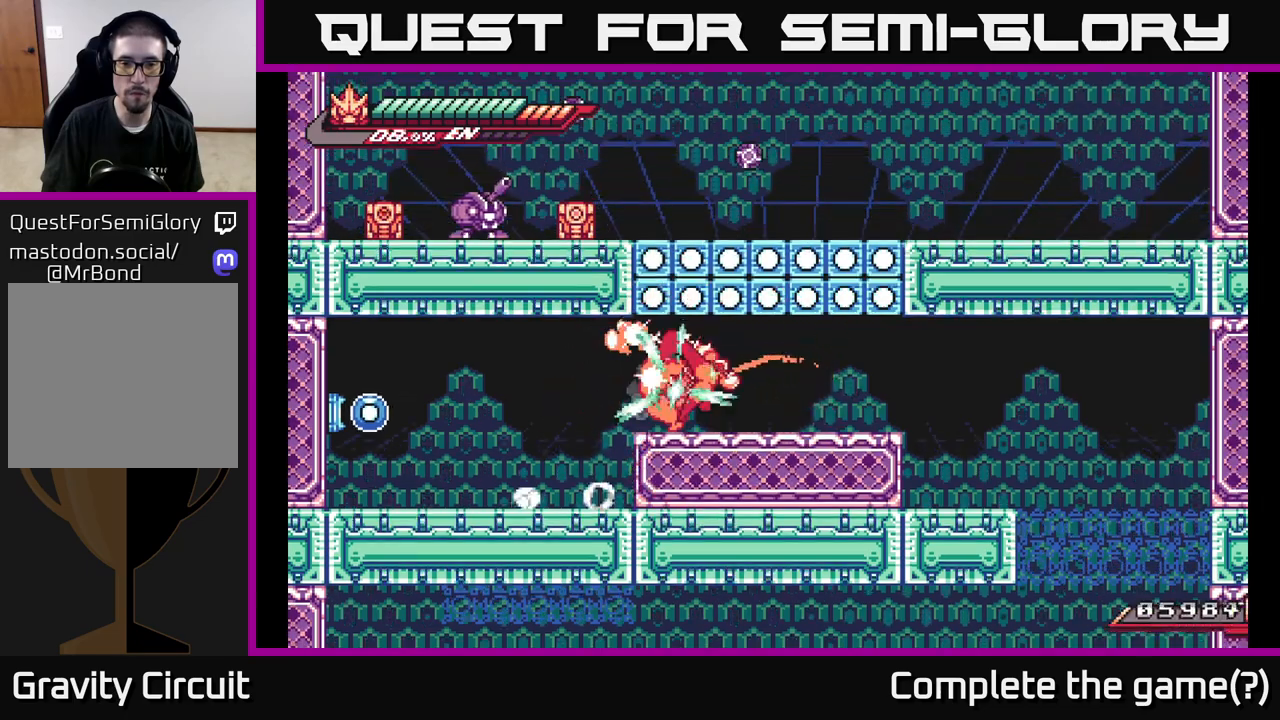
{"buttons": ["L2"], "left_stick": "left", "right_stick": "center", "events": [[17, "left_stick", "center"], [67, "X", "up"], [117, "L2", "down"], [117, "left_stick", "left"]]}
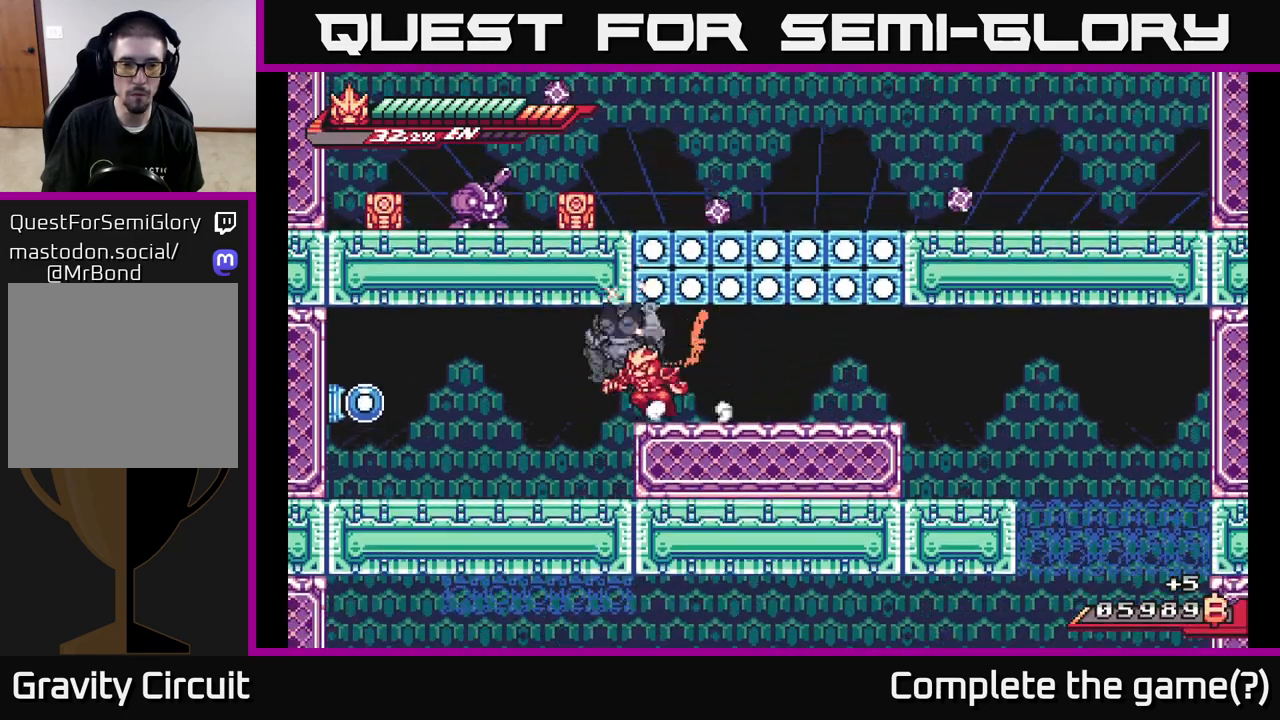
{"buttons": [], "left_stick": "right", "right_stick": "center", "events": [[33, "L2", "up"], [433, "left_stick", "right"]]}